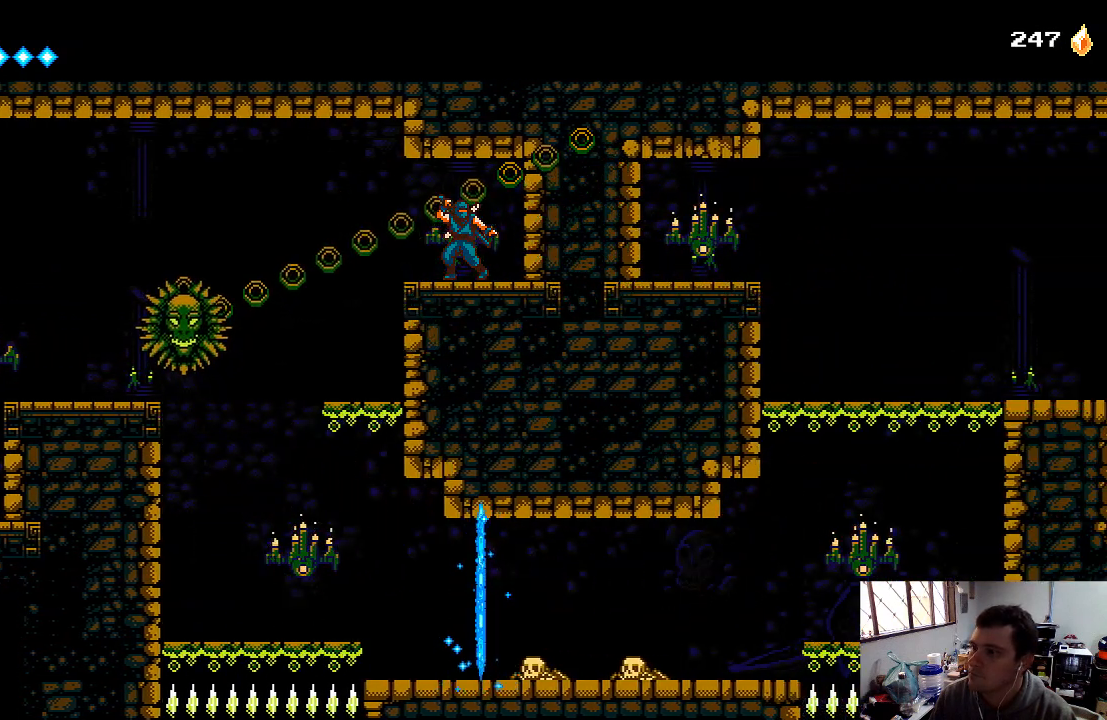
Gameplay with a controller (Xbox layout); each line is a JSON object with the inputs held at the frame after it. "events" lists button and stick changes between this image and that frame as [ms after this image, input, new state], when the widget could be followed in between. Not read: L3 R3.
{"buttons": [], "left_stick": "left", "right_stick": "center", "events": [[400, "left_stick", "left"]]}
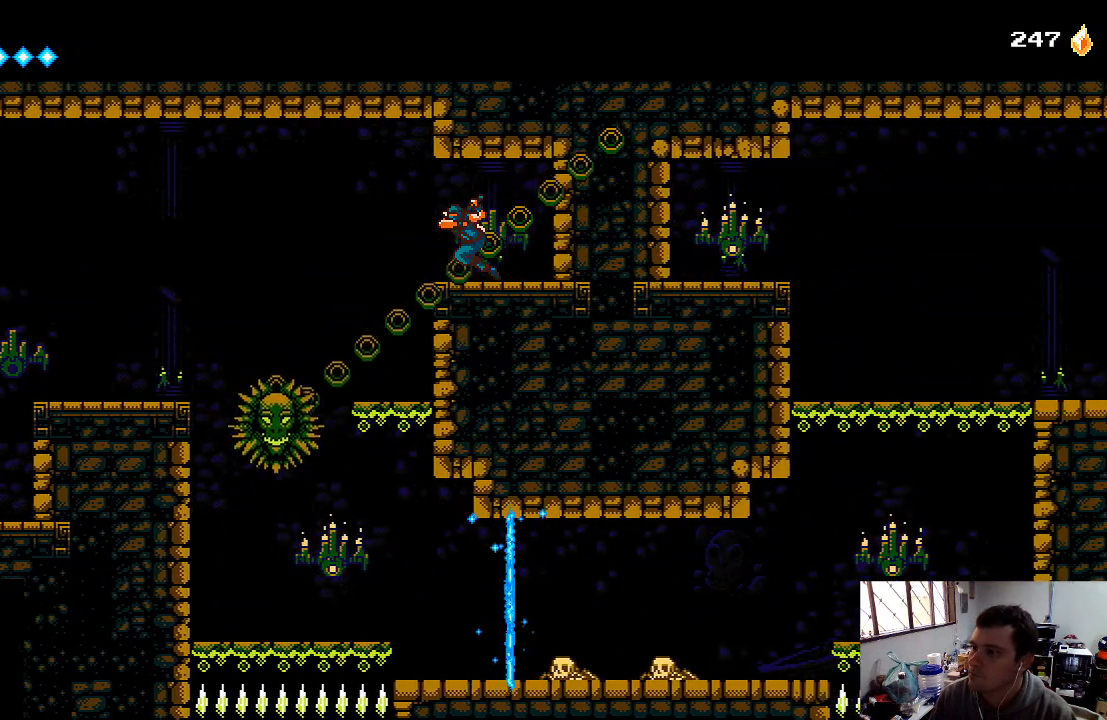
{"buttons": [], "left_stick": "left", "right_stick": "center", "events": []}
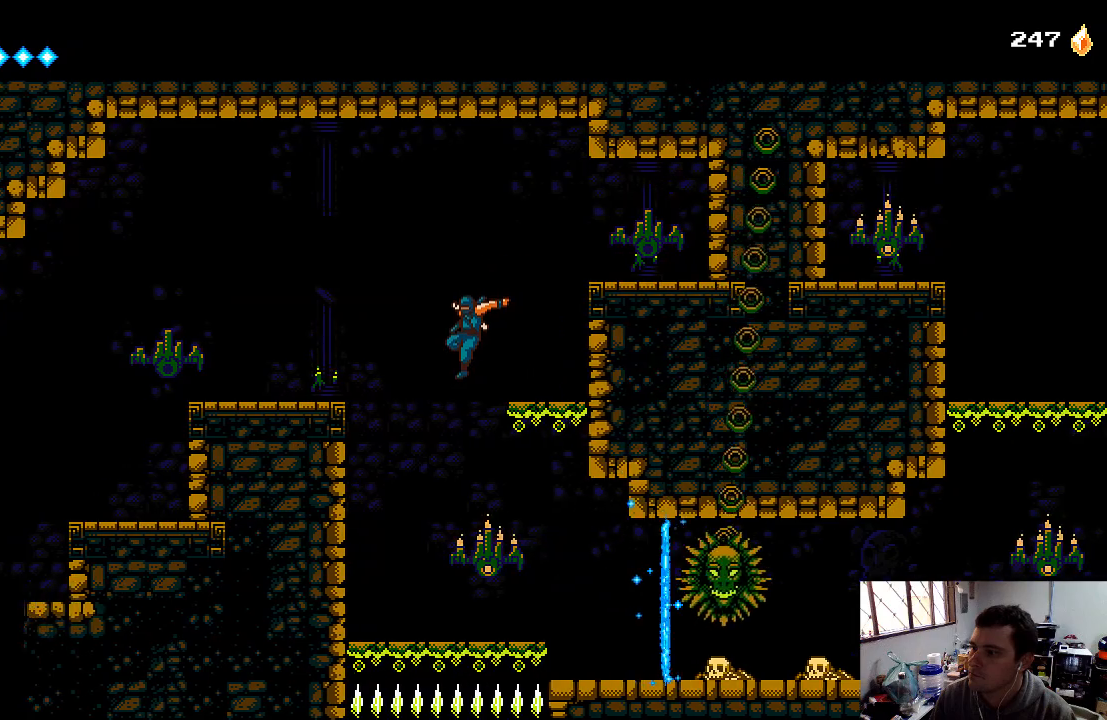
{"buttons": ["X"], "left_stick": "right", "right_stick": "center", "events": [[200, "left_stick", "right"], [333, "X", "down"], [400, "X", "up"], [433, "X", "down"]]}
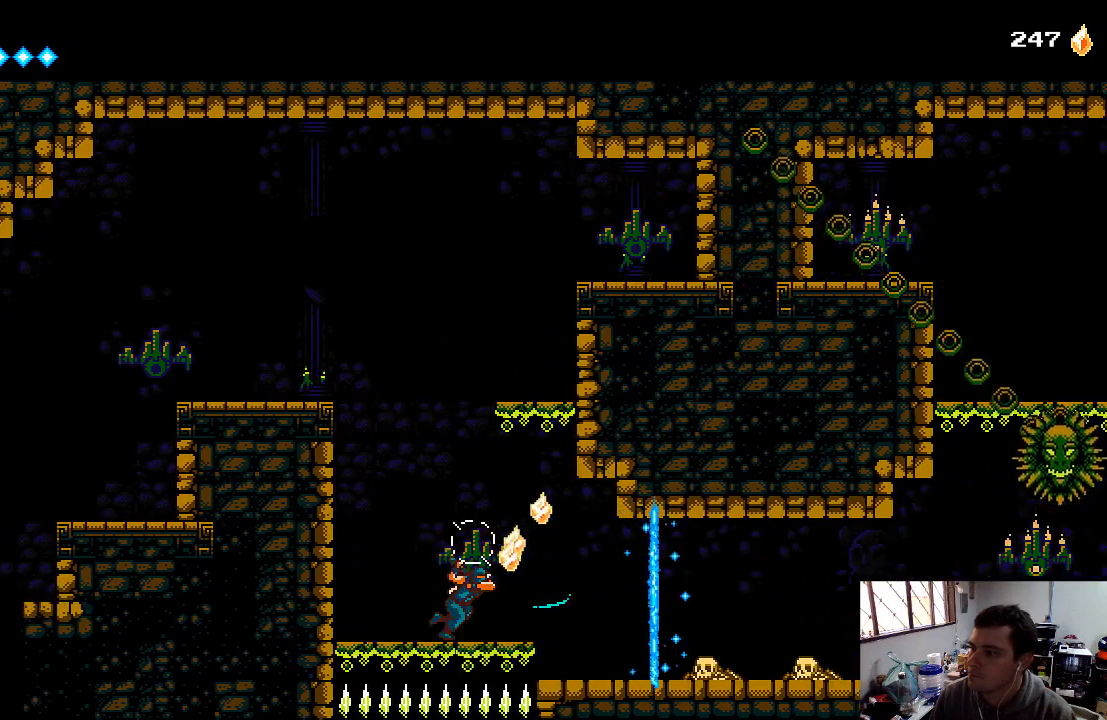
{"buttons": ["X"], "left_stick": "right", "right_stick": "center", "events": [[33, "X", "up"], [133, "X", "down"], [200, "X", "up"], [300, "X", "down"], [400, "X", "up"], [467, "X", "down"]]}
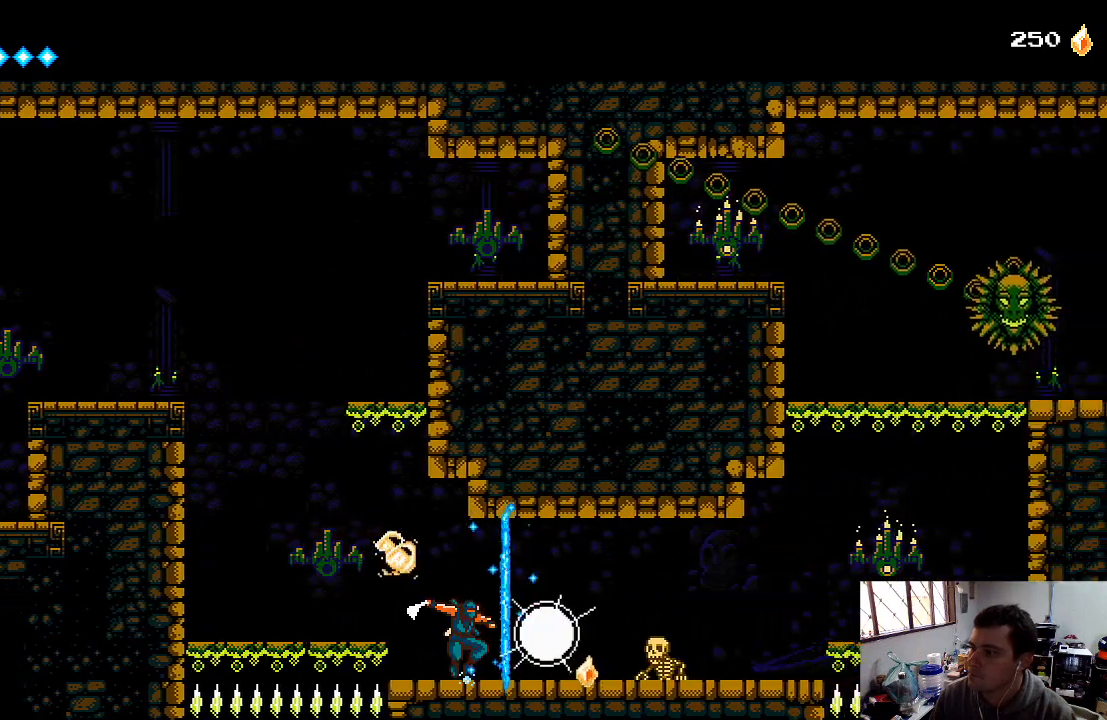
{"buttons": ["X"], "left_stick": "right", "right_stick": "center", "events": [[100, "X", "up"], [167, "X", "down"], [233, "X", "up"], [300, "X", "down"], [400, "X", "up"], [500, "X", "down"]]}
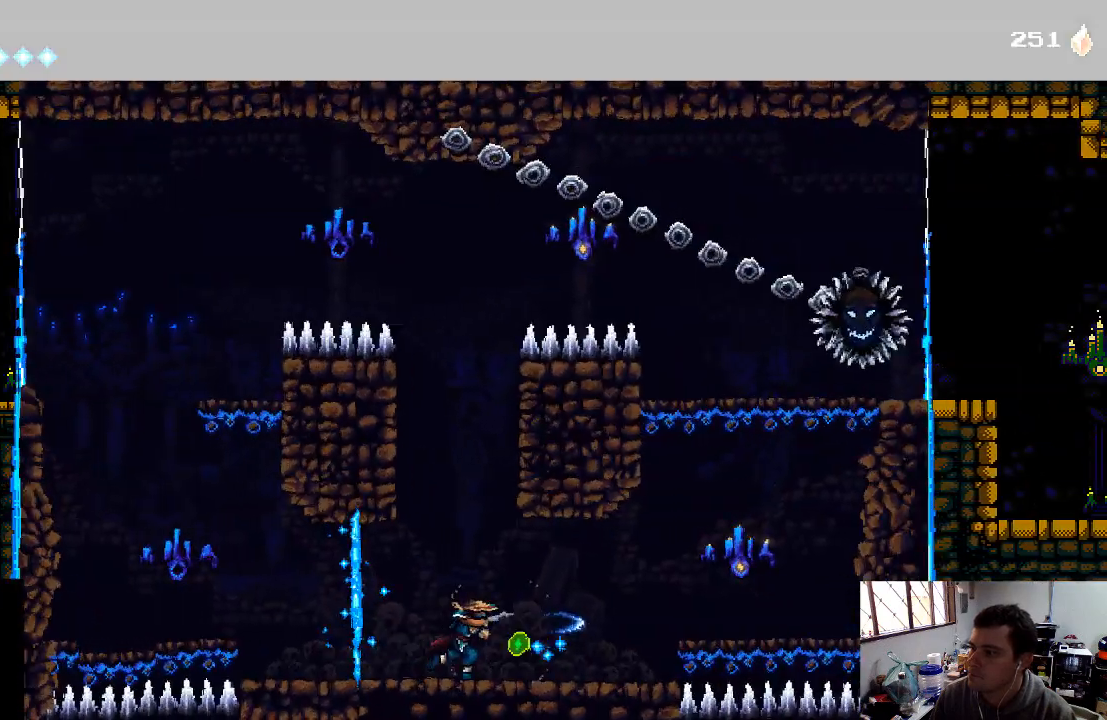
{"buttons": ["A"], "left_stick": "right", "right_stick": "center", "events": [[100, "X", "up"], [133, "X", "down"], [200, "X", "up"], [333, "A", "down"]]}
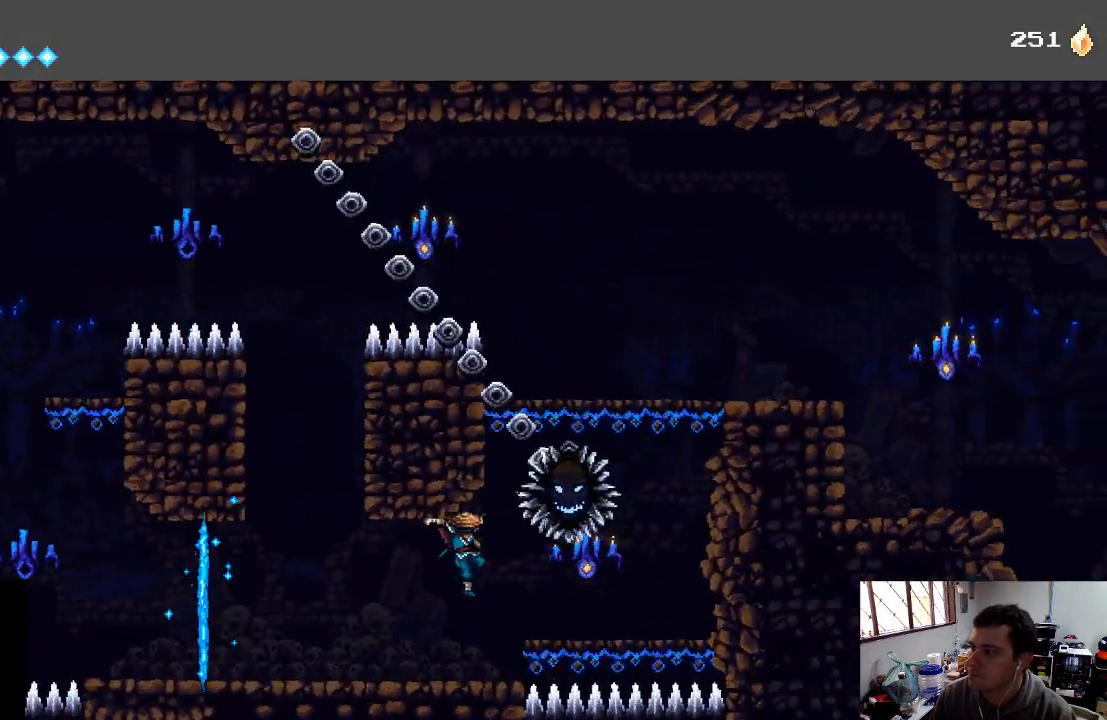
{"buttons": [], "left_stick": "right", "right_stick": "center", "events": [[367, "A", "up"]]}
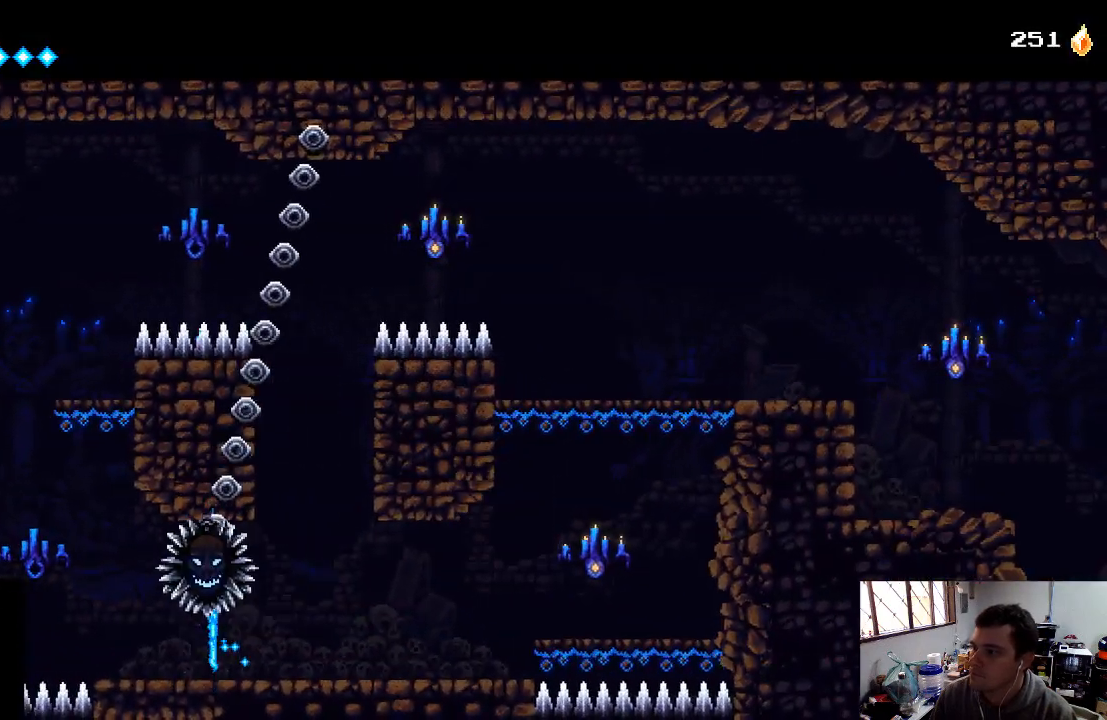
{"buttons": ["A"], "left_stick": "right", "right_stick": "center", "events": [[467, "A", "down"]]}
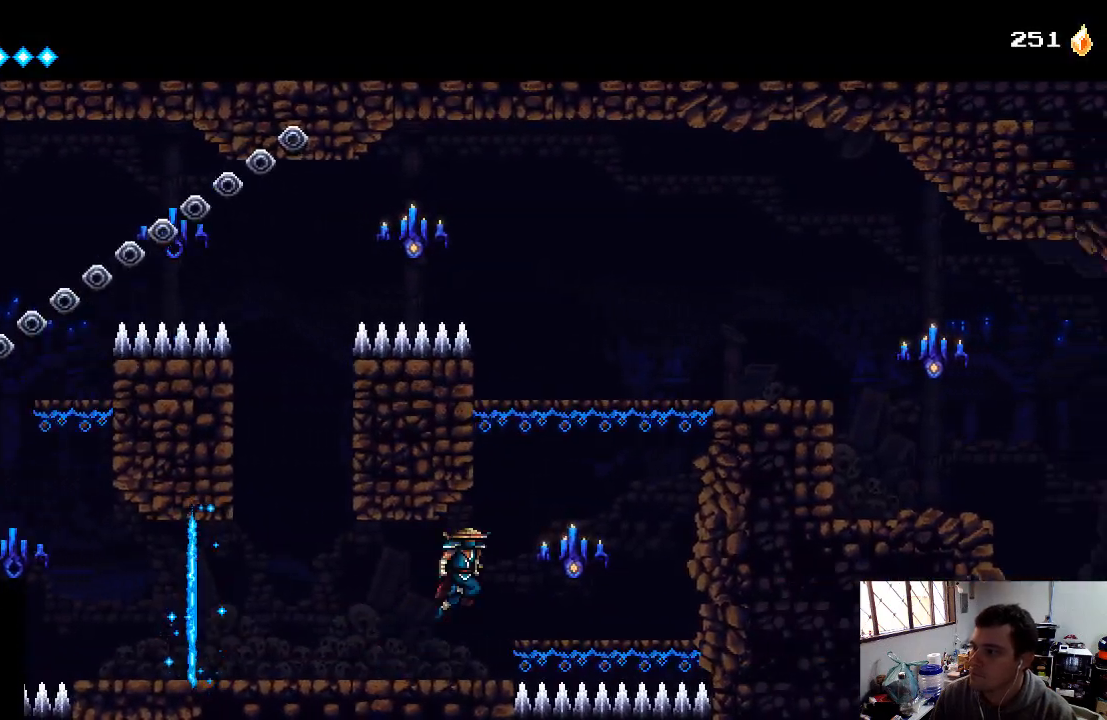
{"buttons": [], "left_stick": "right", "right_stick": "center", "events": [[100, "X", "down"], [267, "X", "up"], [333, "A", "up"]]}
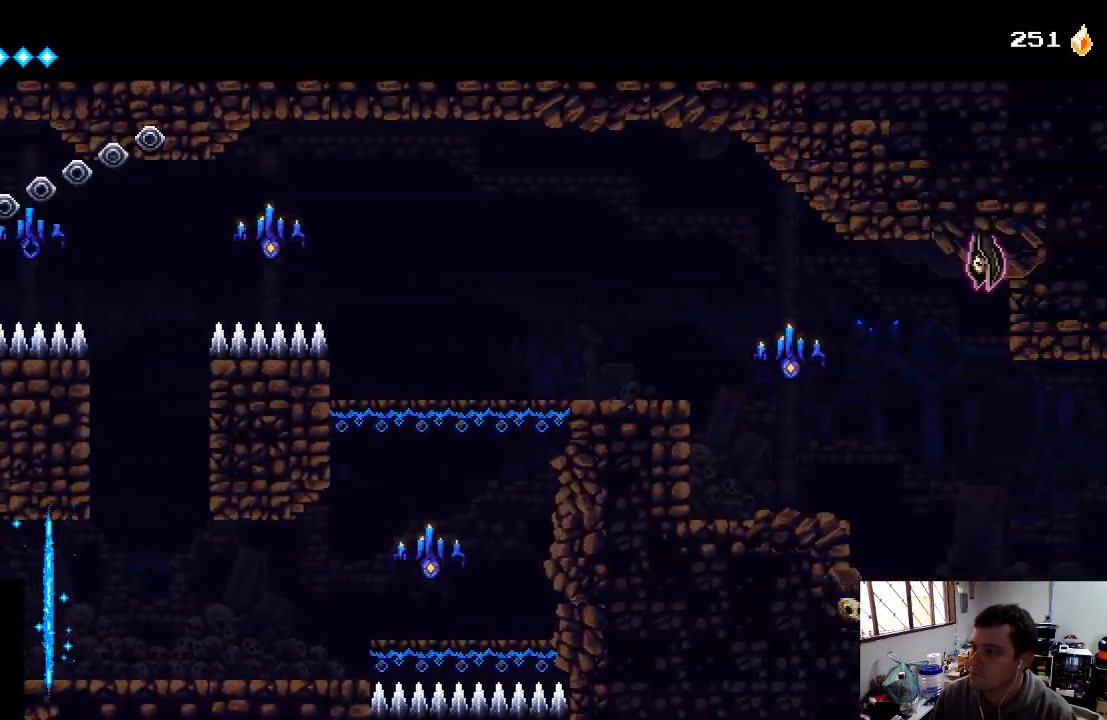
{"buttons": ["A"], "left_stick": "right", "right_stick": "center", "events": [[67, "A", "down"], [367, "A", "up"], [400, "A", "down"]]}
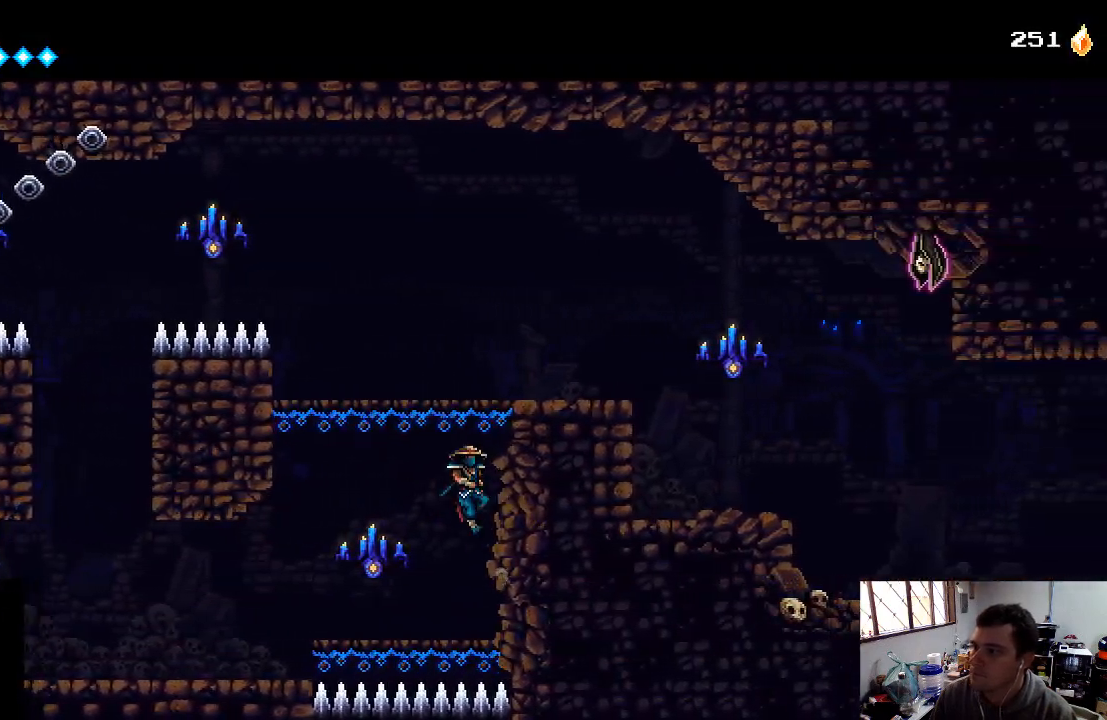
{"buttons": ["A"], "left_stick": "right", "right_stick": "center", "events": [[67, "A", "up"], [500, "A", "down"]]}
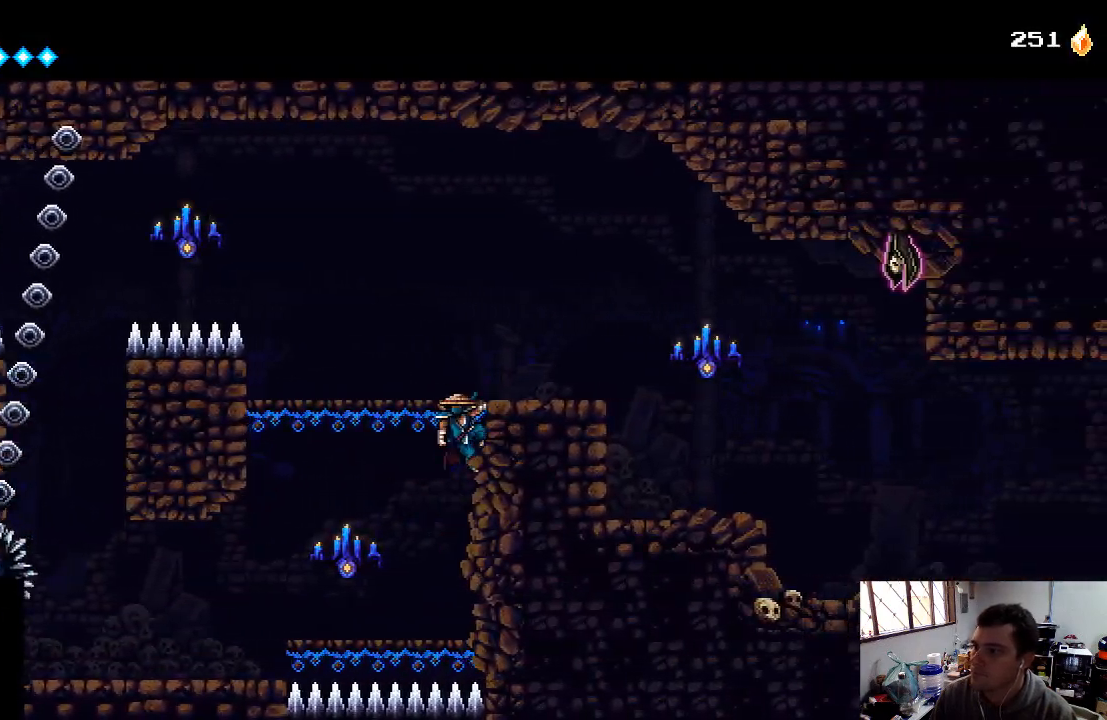
{"buttons": [], "left_stick": "right", "right_stick": "center", "events": [[367, "A", "up"]]}
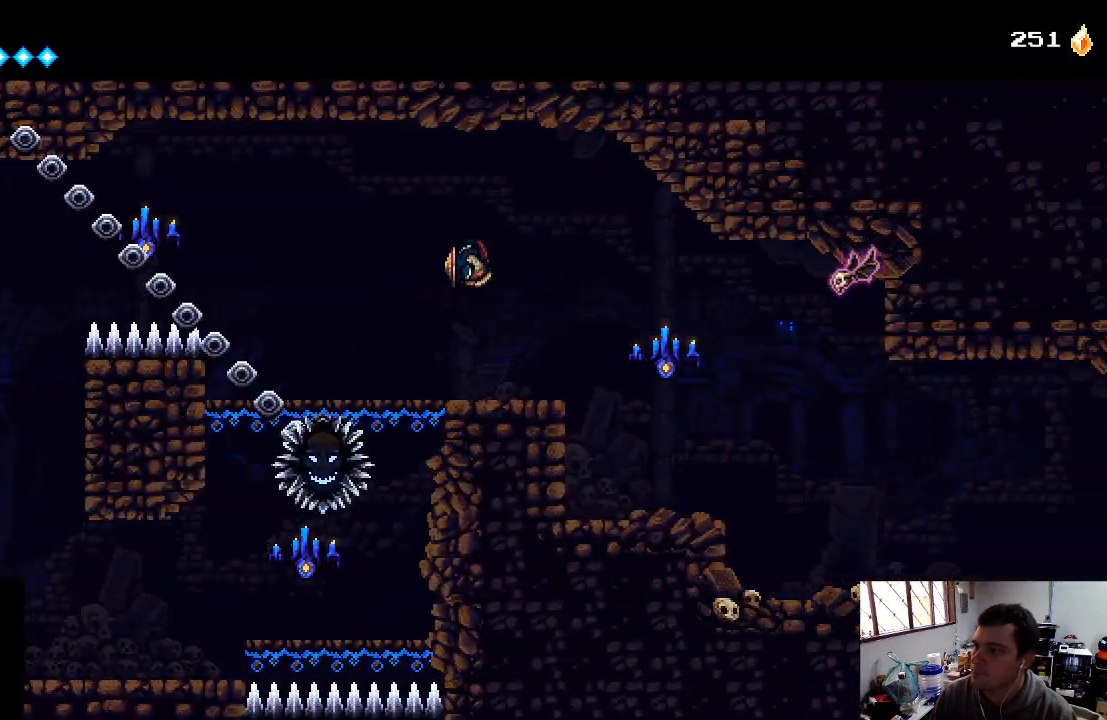
{"buttons": [], "left_stick": "center", "right_stick": "center", "events": [[367, "left_stick", "center"]]}
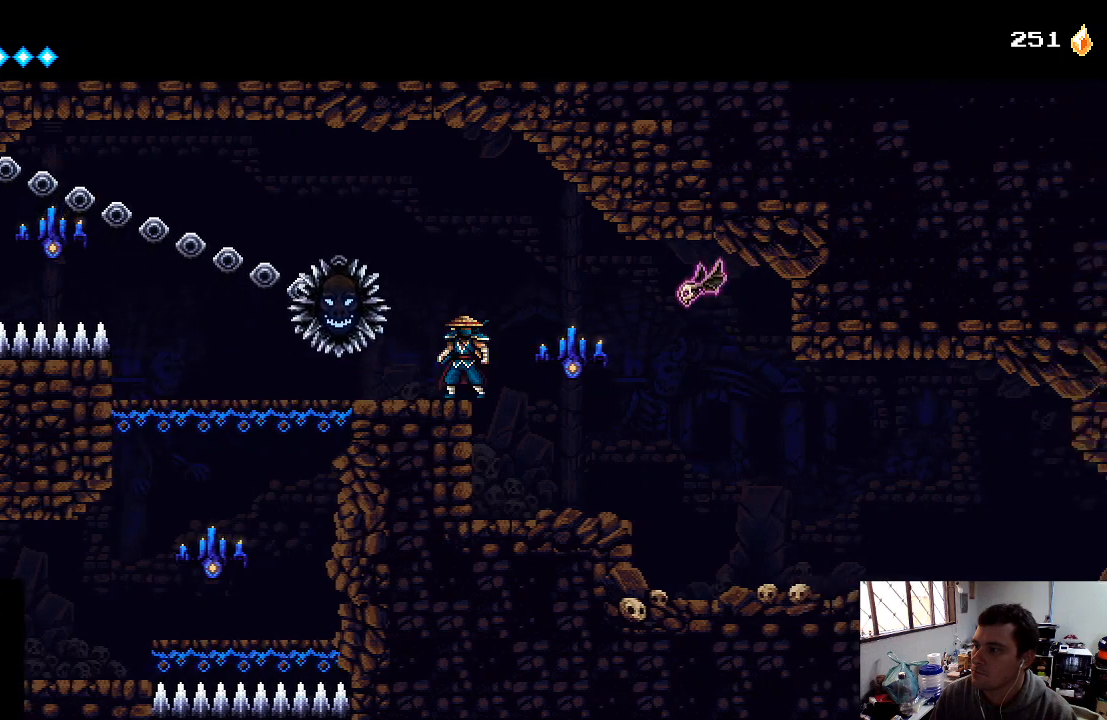
{"buttons": [], "left_stick": "center", "right_stick": "center", "events": []}
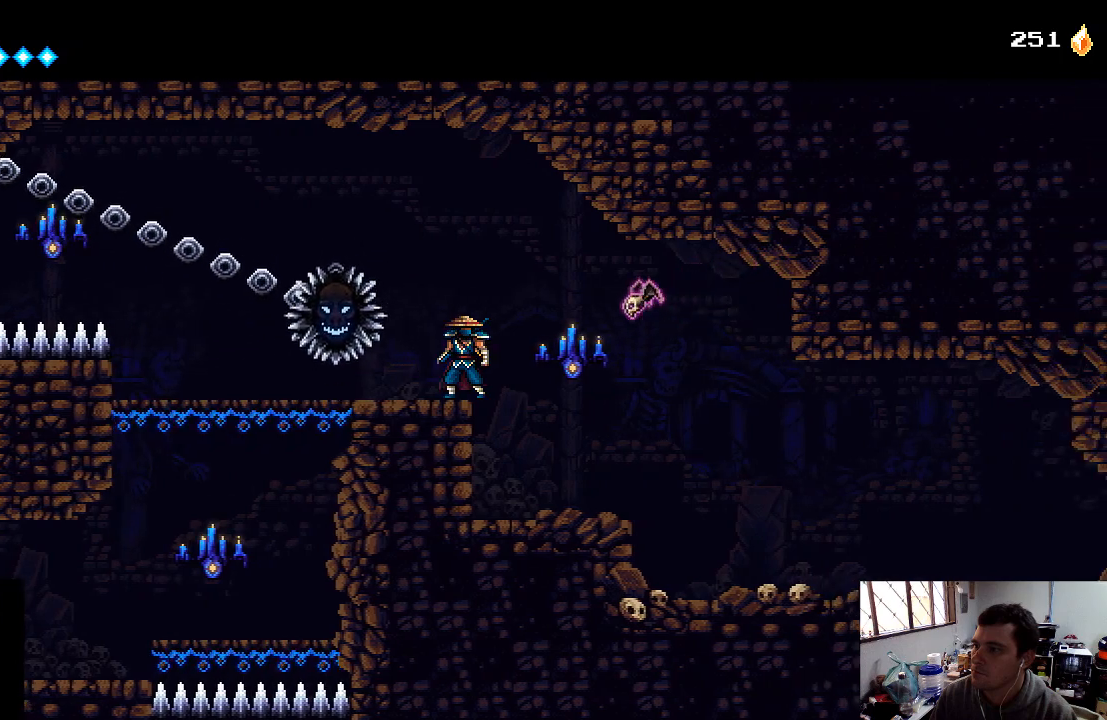
{"buttons": [], "left_stick": "center", "right_stick": "center", "events": [[133, "X", "down"], [233, "X", "up"], [367, "X", "down"], [467, "X", "up"]]}
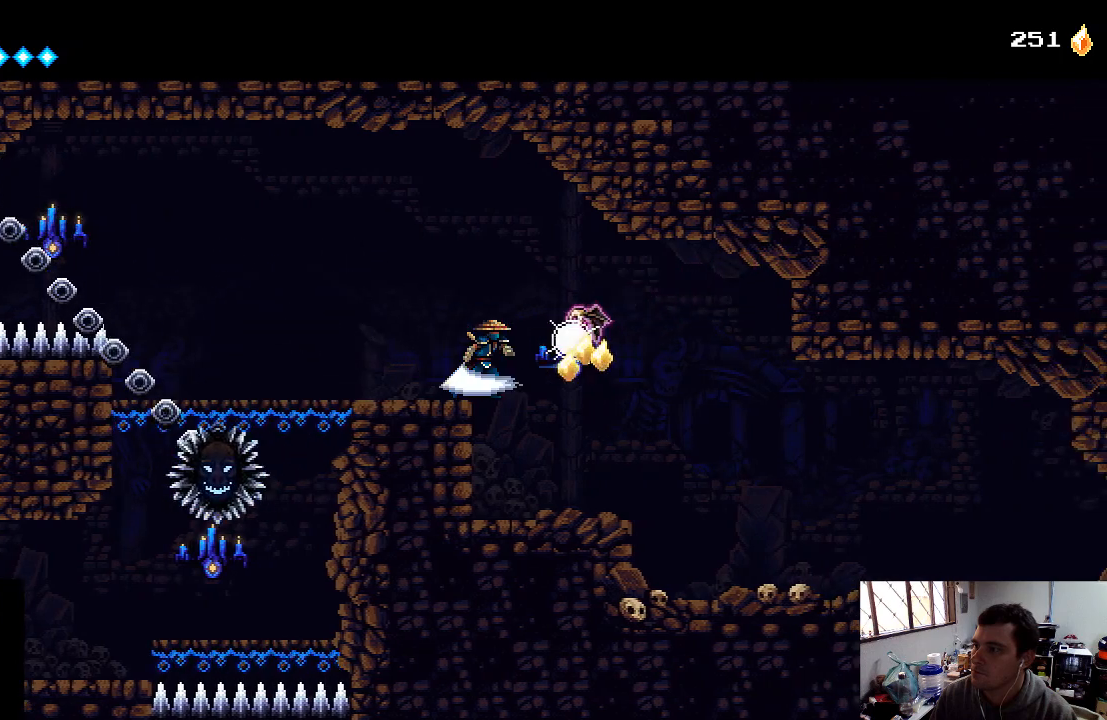
{"buttons": [], "left_stick": "center", "right_stick": "center", "events": [[67, "X", "down"], [200, "X", "up"], [333, "X", "down"], [433, "X", "up"]]}
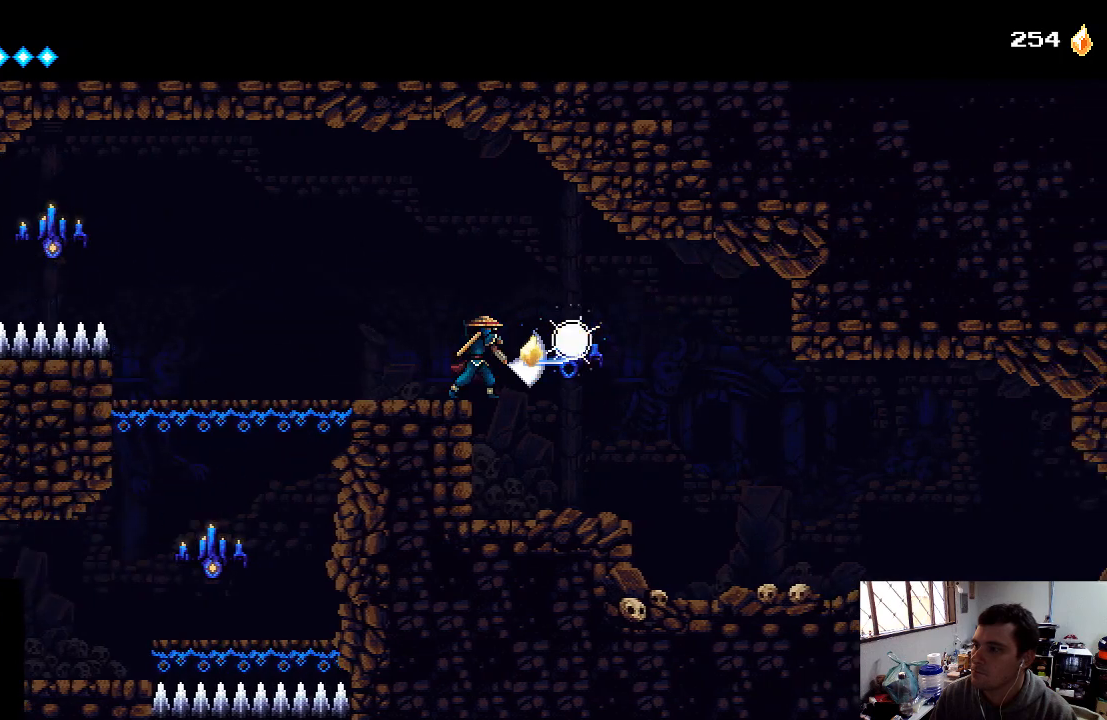
{"buttons": [], "left_stick": "left", "right_stick": "center", "events": [[100, "X", "down"], [167, "X", "up"], [300, "left_stick", "left"]]}
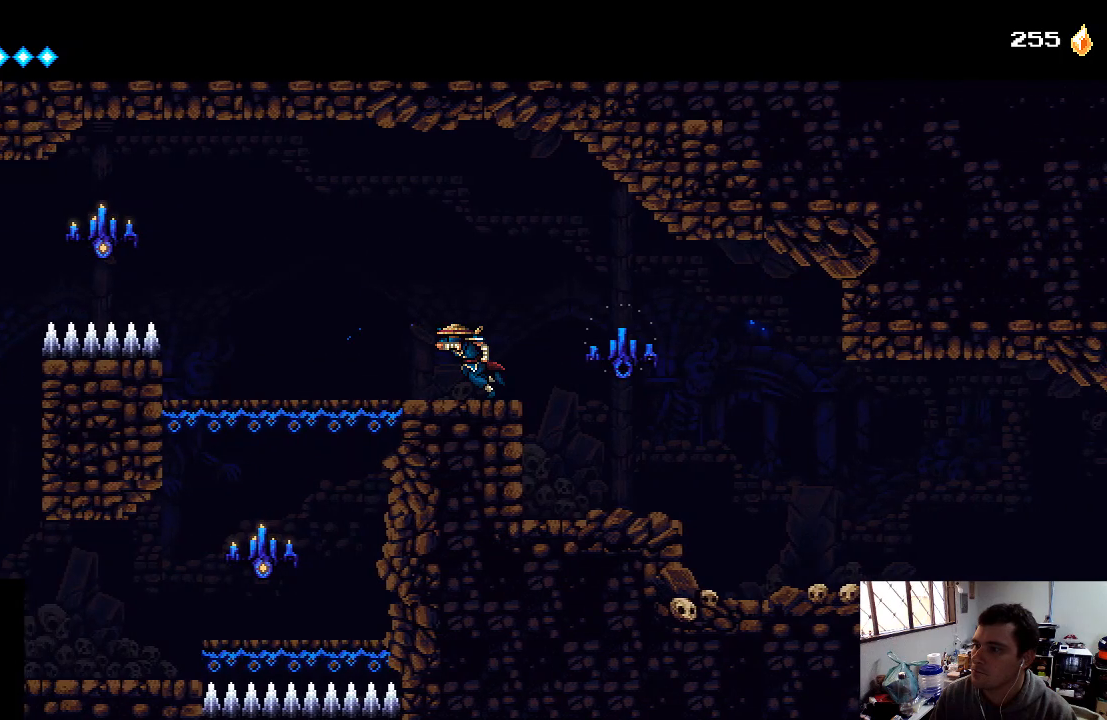
{"buttons": [], "left_stick": "left", "right_stick": "center", "events": [[100, "A", "down"], [500, "A", "up"]]}
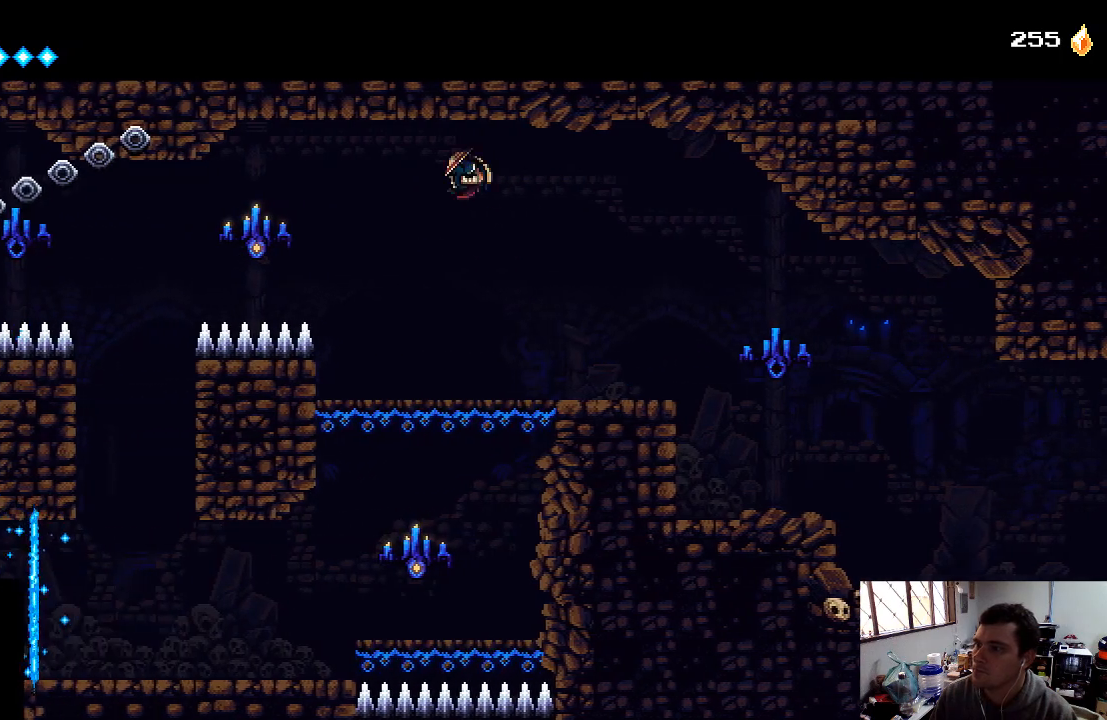
{"buttons": [], "left_stick": "center", "right_stick": "center", "events": [[167, "X", "down"], [300, "X", "up"], [433, "left_stick", "center"]]}
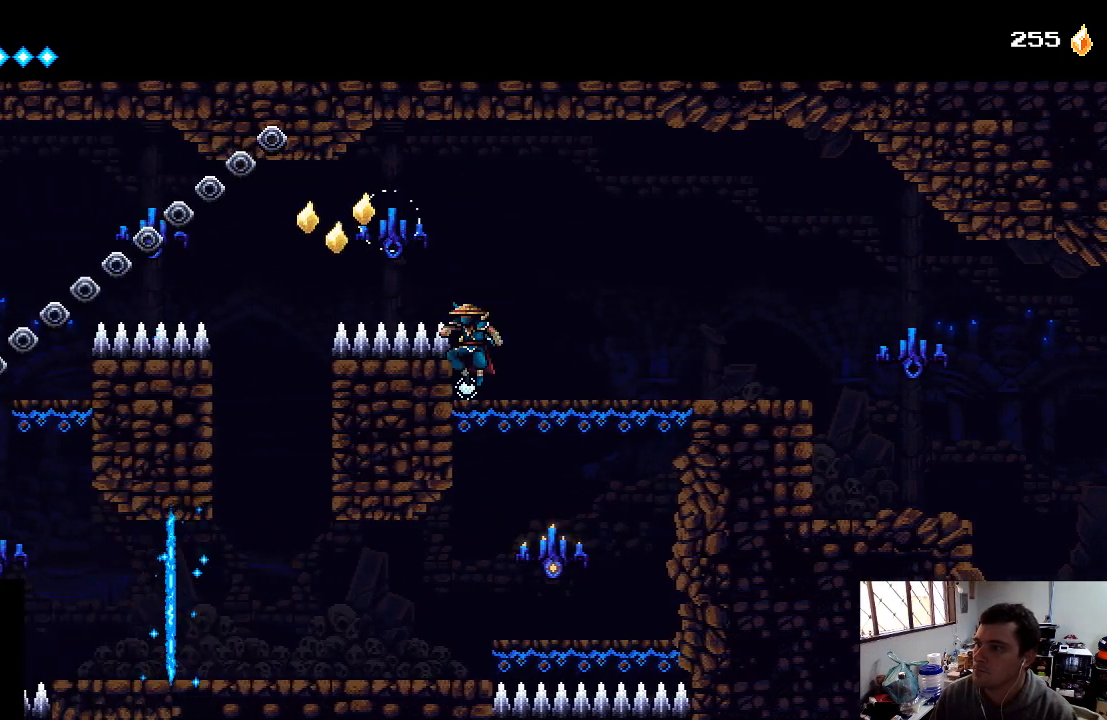
{"buttons": ["A"], "left_stick": "right", "right_stick": "center", "events": [[100, "left_stick", "right"], [200, "A", "down"]]}
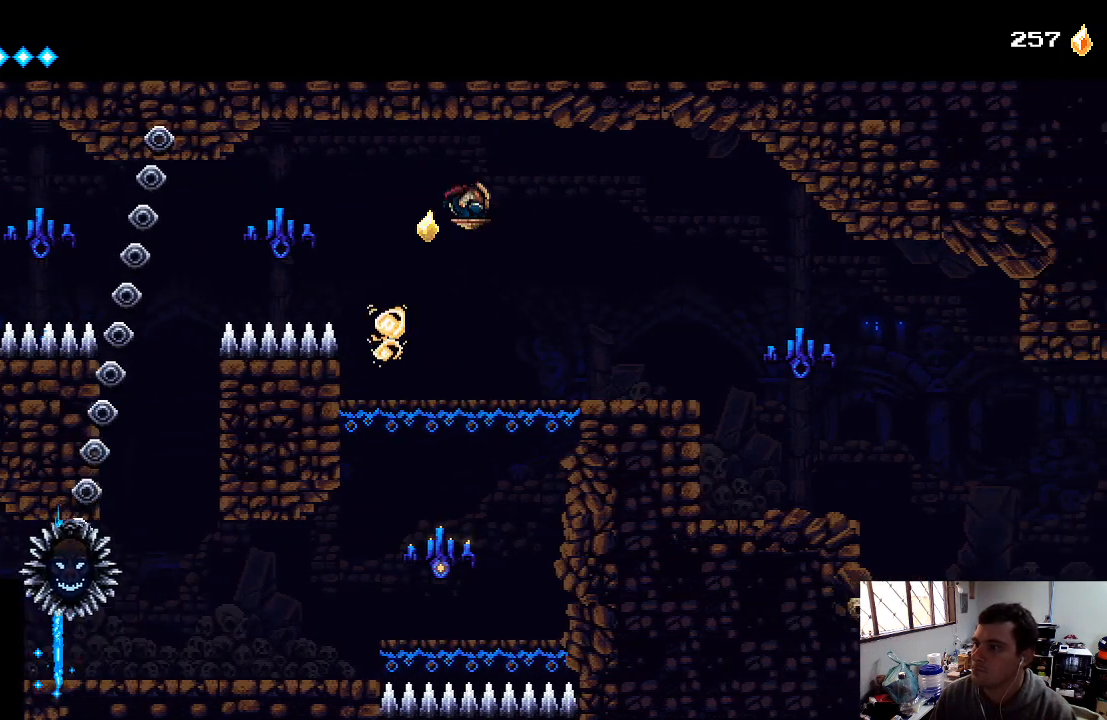
{"buttons": ["A"], "left_stick": "right", "right_stick": "center", "events": []}
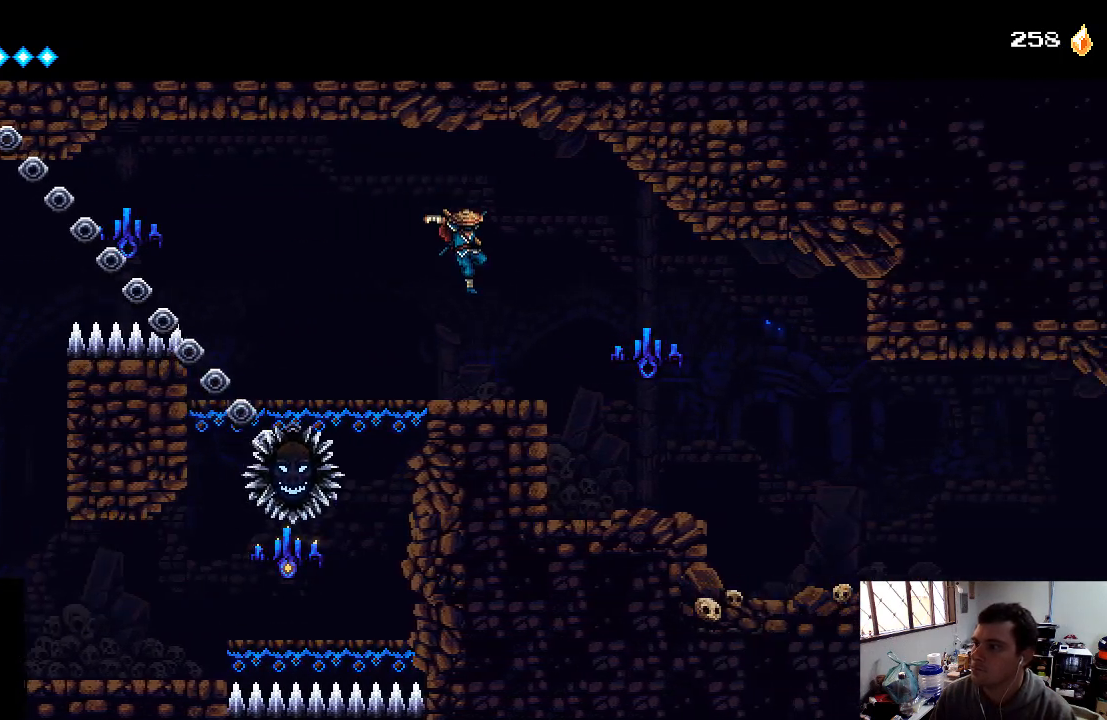
{"buttons": [], "left_stick": "center", "right_stick": "center", "events": [[33, "A", "up"], [233, "left_stick", "center"]]}
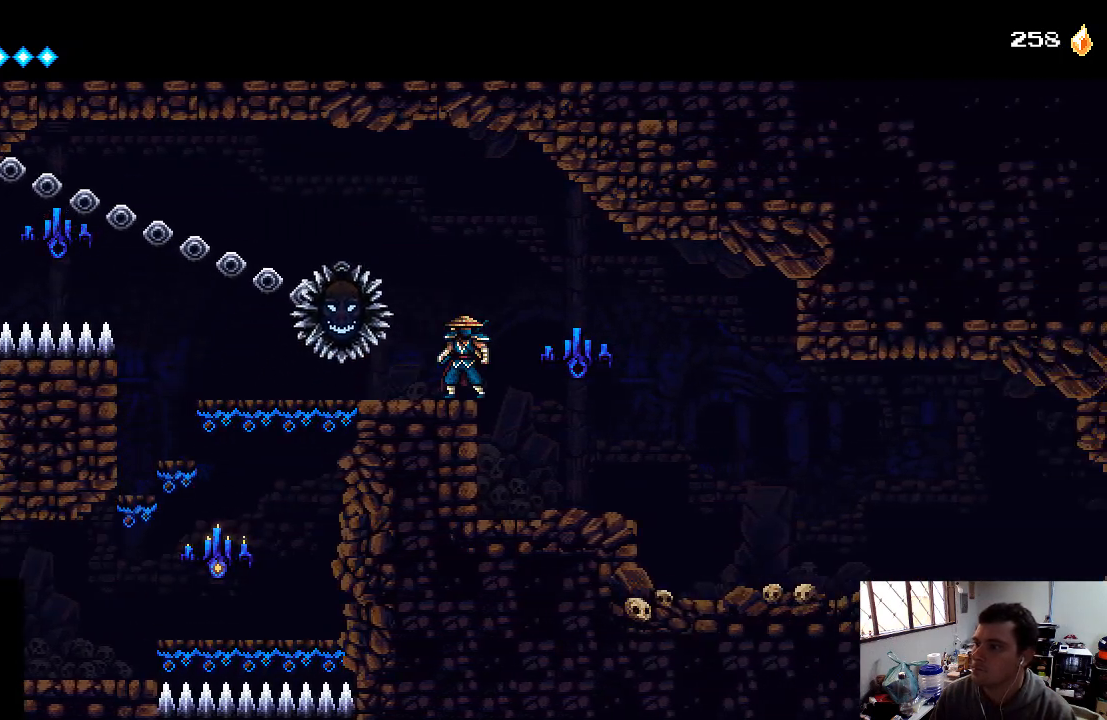
{"buttons": [], "left_stick": "center", "right_stick": "center", "events": [[33, "left_stick", "left"], [100, "left_stick", "center"]]}
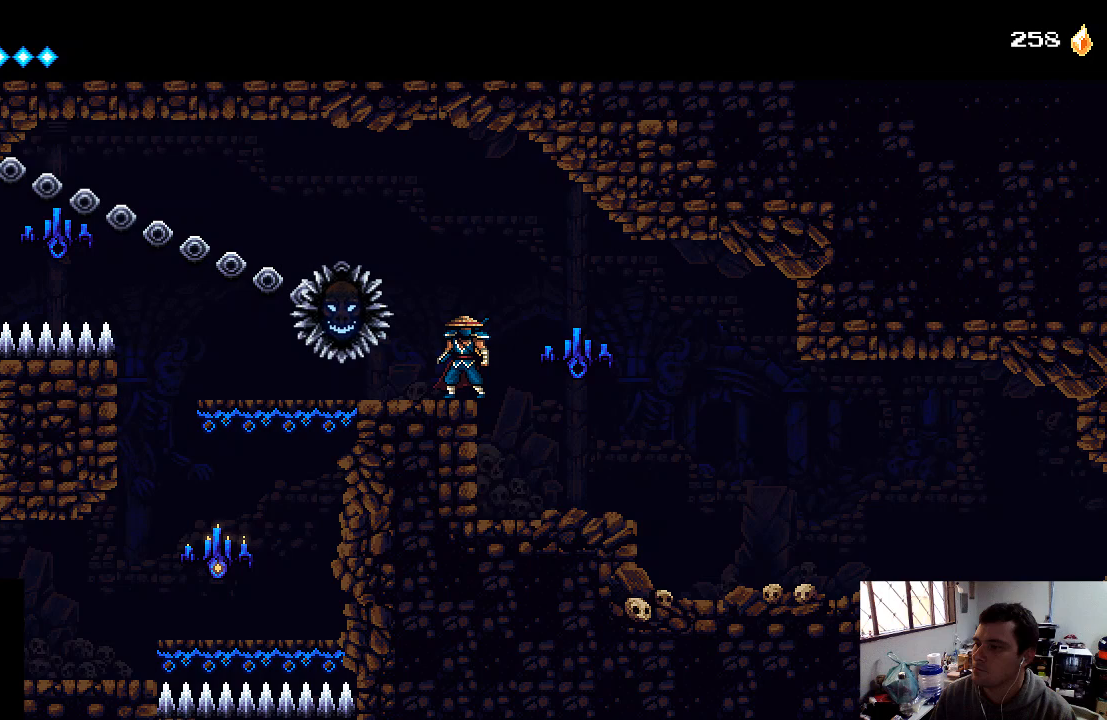
{"buttons": [], "left_stick": "left", "right_stick": "center", "events": [[200, "left_stick", "left"]]}
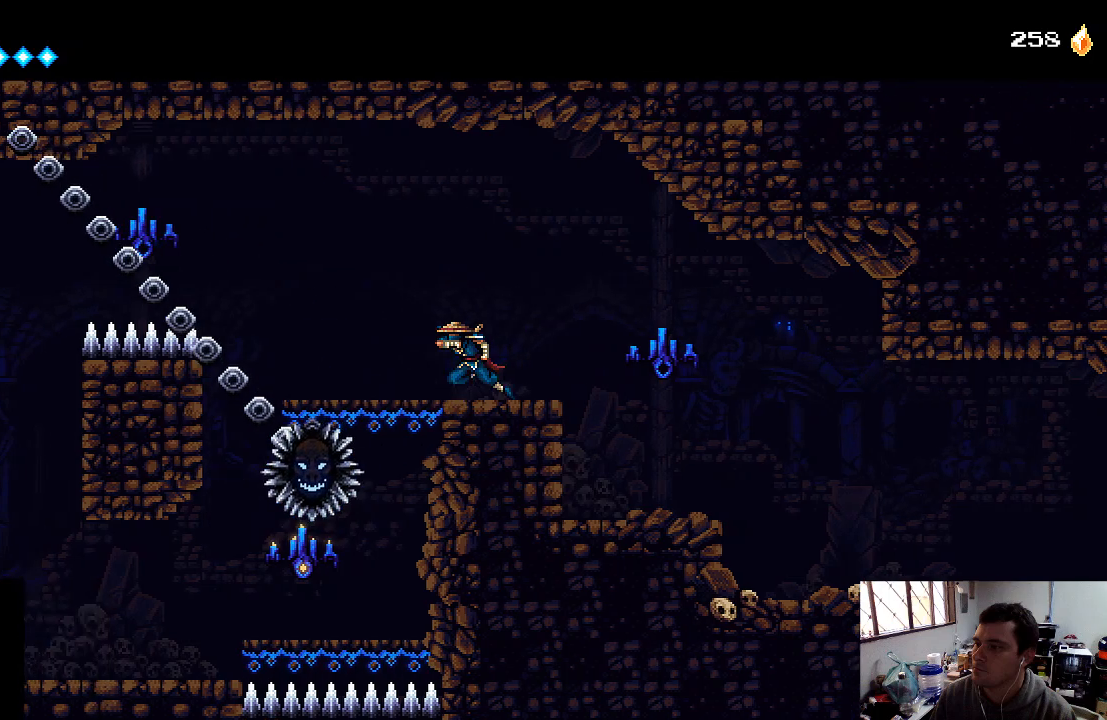
{"buttons": ["A"], "left_stick": "down", "right_stick": "center", "events": [[167, "left_stick", "down-left"], [333, "left_stick", "down"], [367, "A", "down"]]}
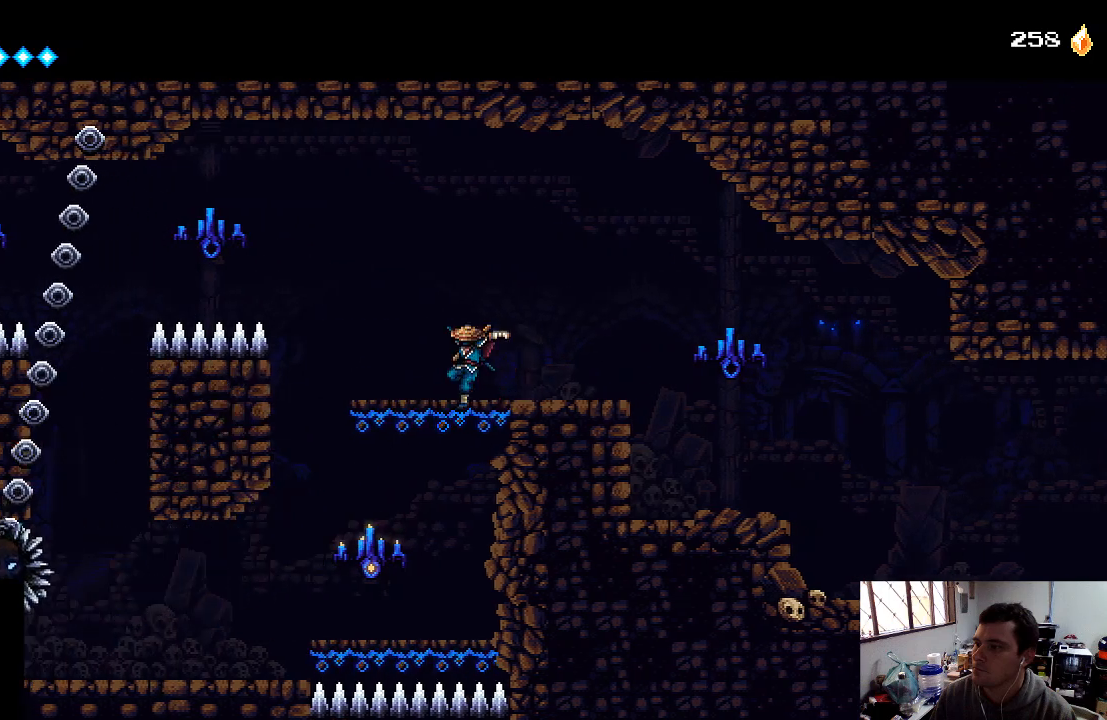
{"buttons": ["X"], "left_stick": "center", "right_stick": "center", "events": [[33, "A", "up"], [267, "left_stick", "down-left"], [367, "left_stick", "left"], [400, "X", "down"], [500, "left_stick", "center"]]}
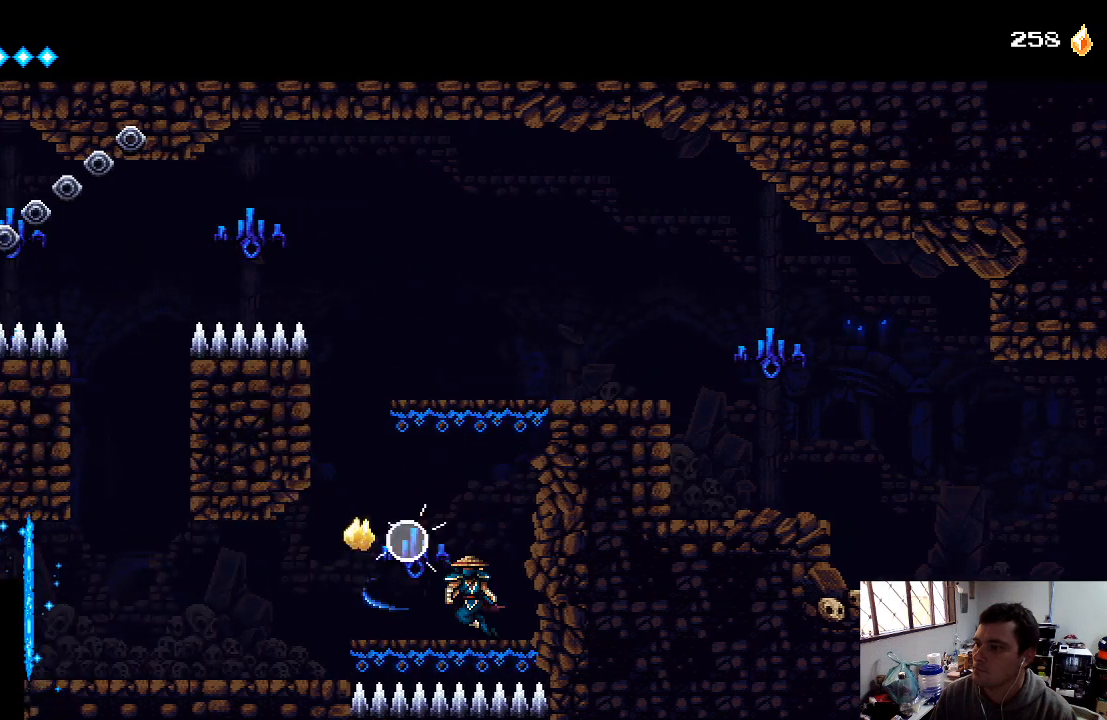
{"buttons": ["A"], "left_stick": "right", "right_stick": "center", "events": [[33, "X", "up"], [233, "A", "down"], [233, "left_stick", "right"]]}
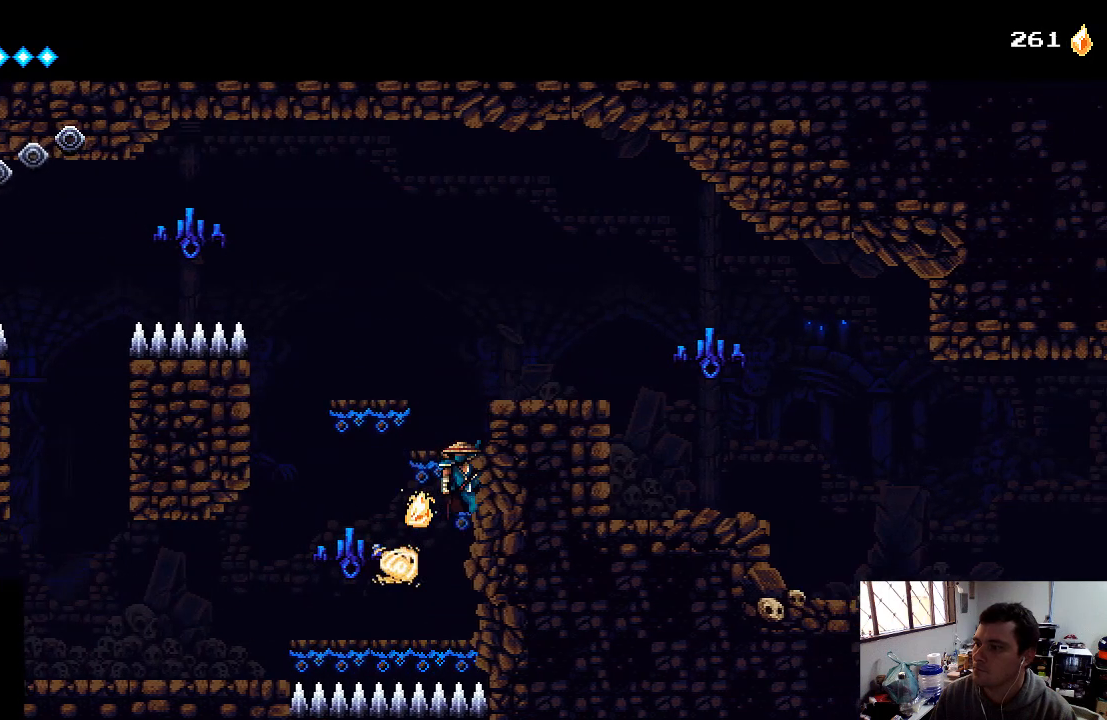
{"buttons": ["A"], "left_stick": "right", "right_stick": "center", "events": [[67, "A", "up"], [233, "A", "down"]]}
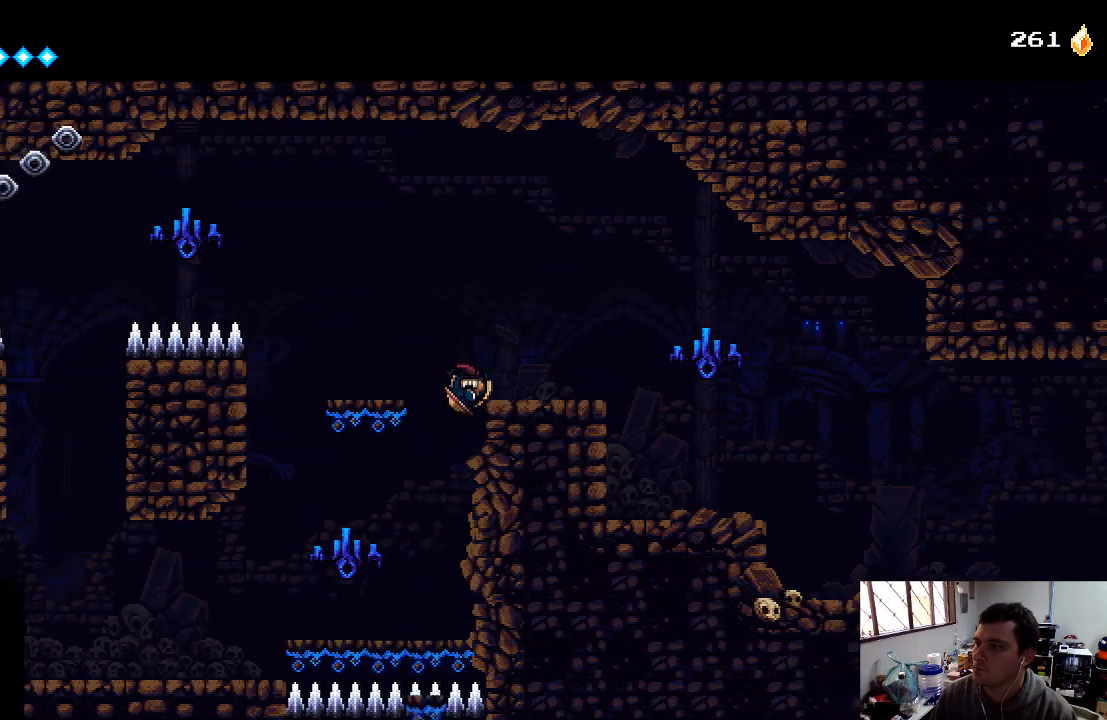
{"buttons": [], "left_stick": "right", "right_stick": "center", "events": [[267, "A", "up"]]}